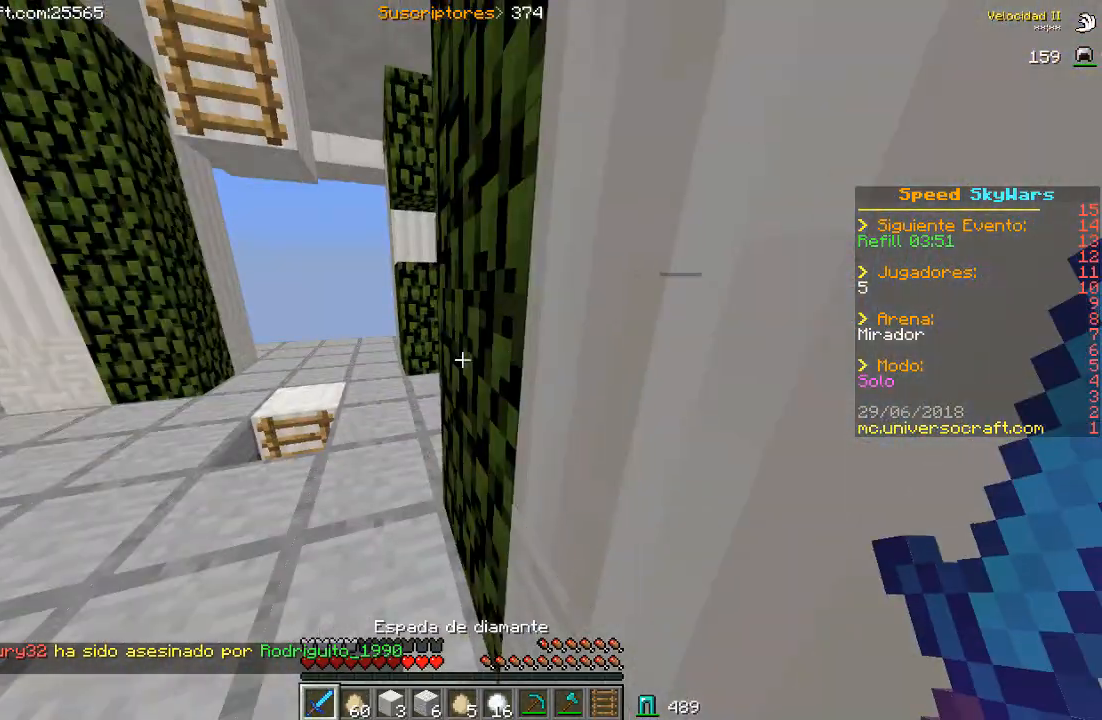
Gameplay with keyboard and mouse; each line is a JSON object with the keys and mouse buttons held at the frame after it. "events" lists presses ("down") and releases ("up") of "a", "d", "s", "w", "mouse_left" and "mouse_right" between this image and that frame as [ms after this image, input, new state], when the widget could be followed in between. "mouse_left", "mouse_right" = the "left", "right" buttons of the "mouse" list. No other keys are recorded. Fast repeated clicks can show as one long hold. Mouse movement is not recorded.
{"keys": [], "mouse": [], "events": []}
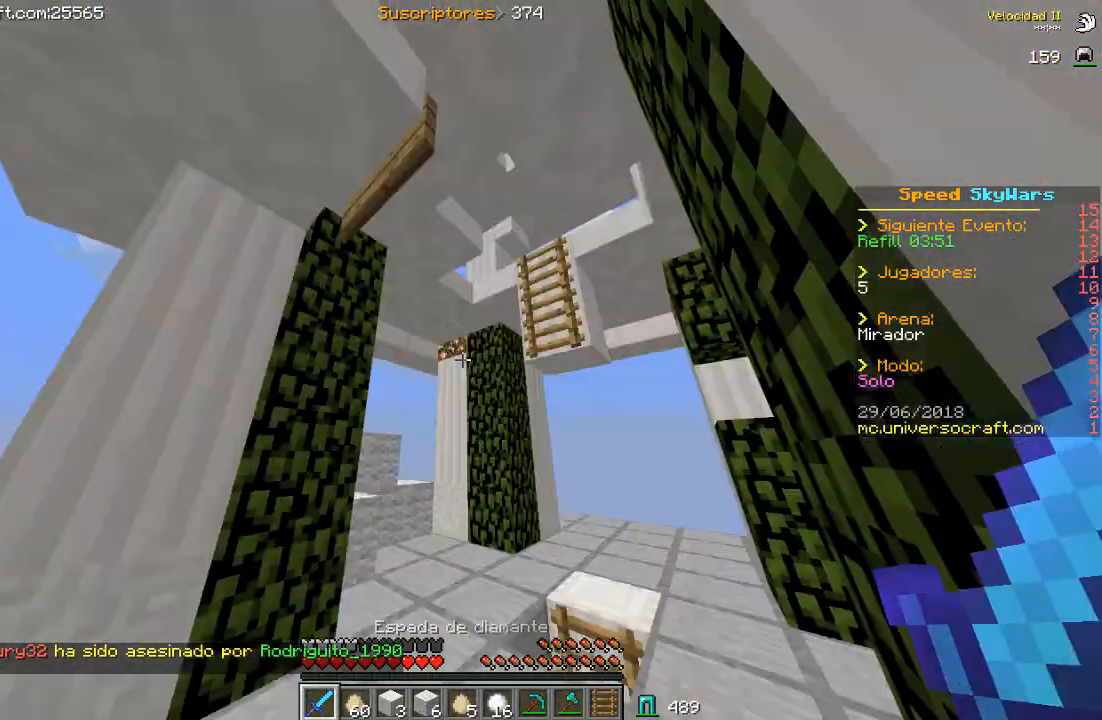
{"keys": ["a", "w"], "mouse": [], "events": [[200, "w", "down"], [367, "a", "down"]]}
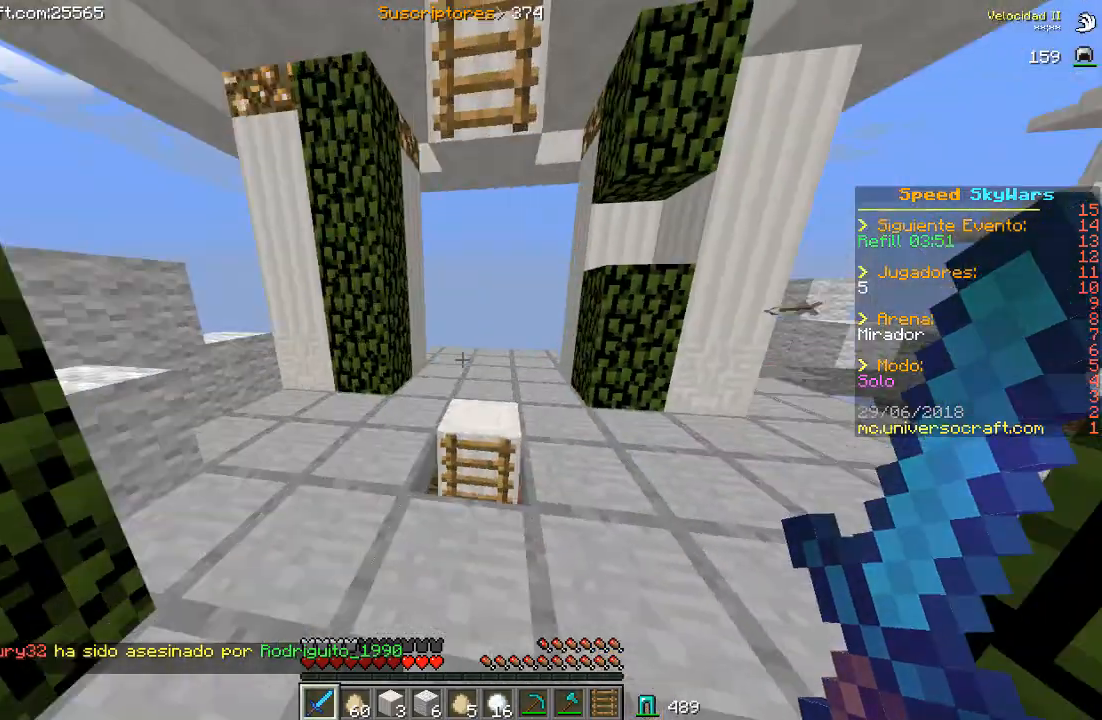
{"keys": ["a"], "mouse": [], "events": [[333, "w", "up"]]}
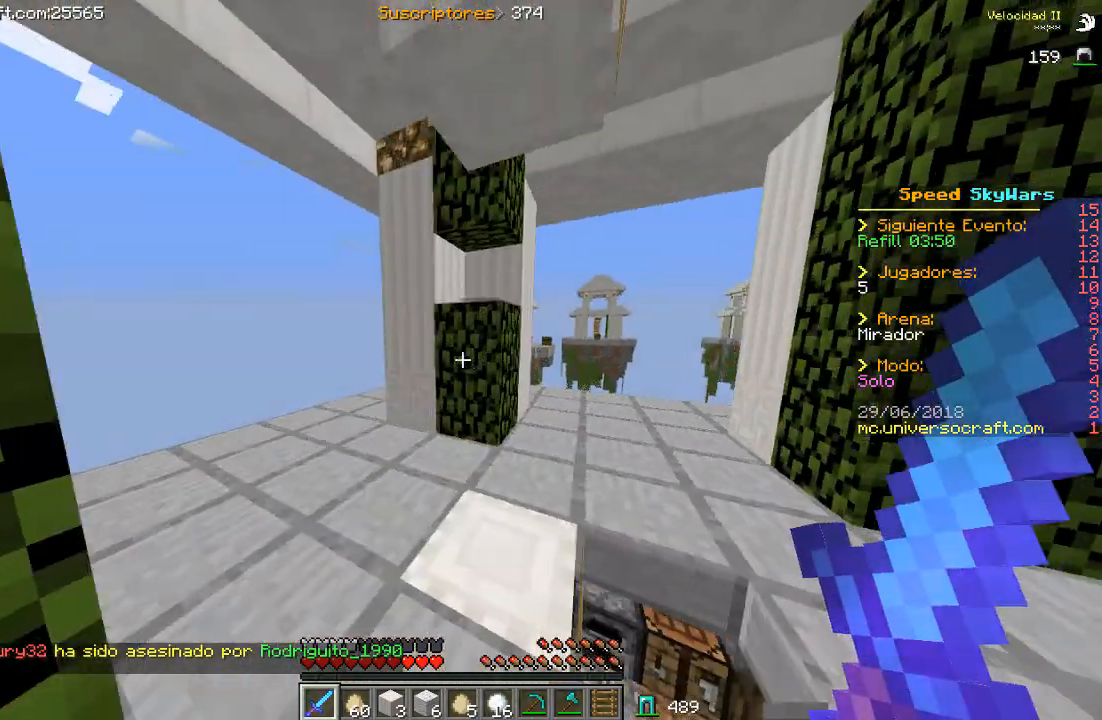
{"keys": ["w"], "mouse": [], "events": [[100, "a", "up"], [500, "w", "down"]]}
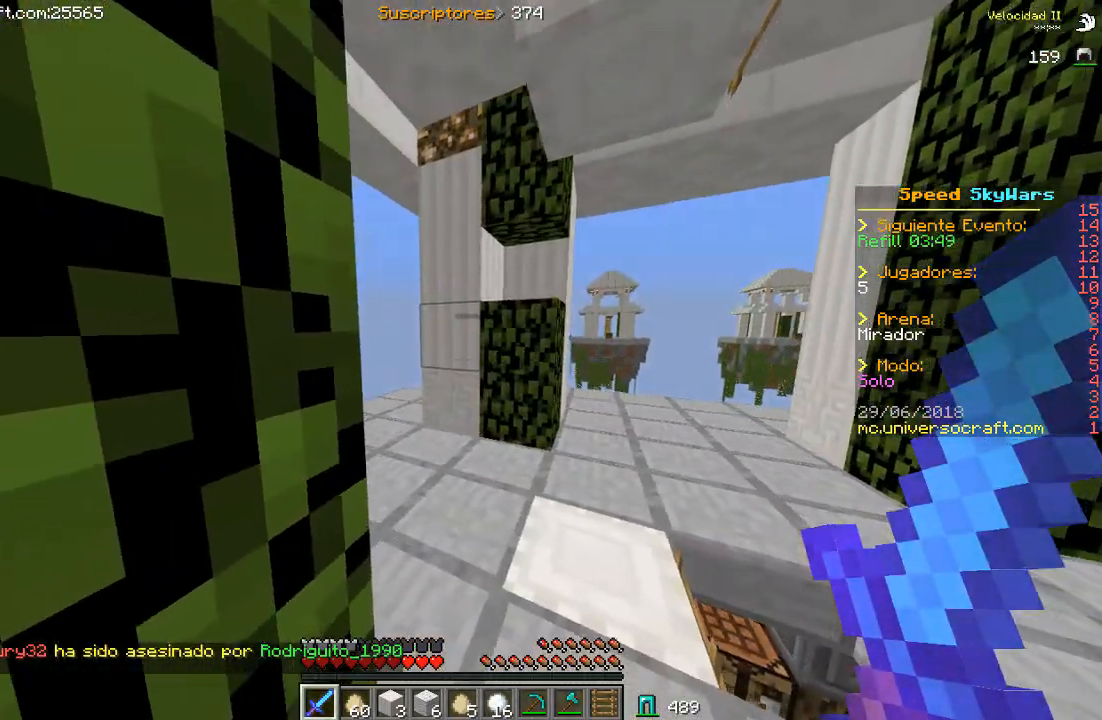
{"keys": ["d", "w"], "mouse": [], "events": [[367, "d", "down"]]}
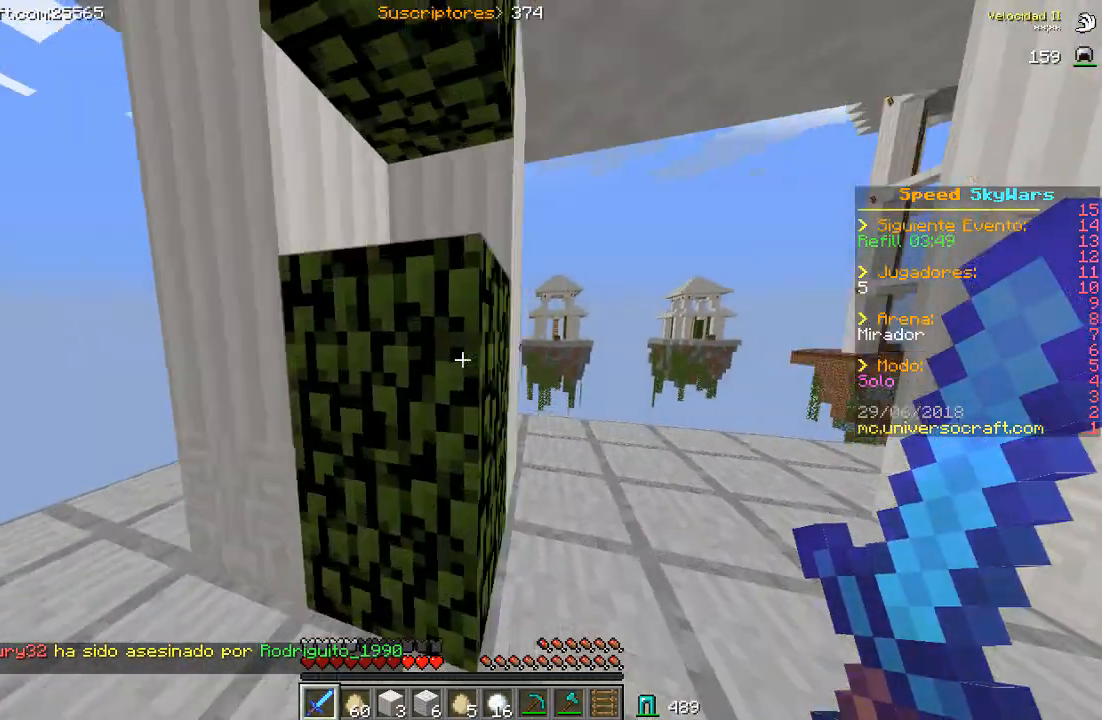
{"keys": ["d"], "mouse": ["right"], "events": [[133, "w", "up"], [500, "mouse_right", "down"]]}
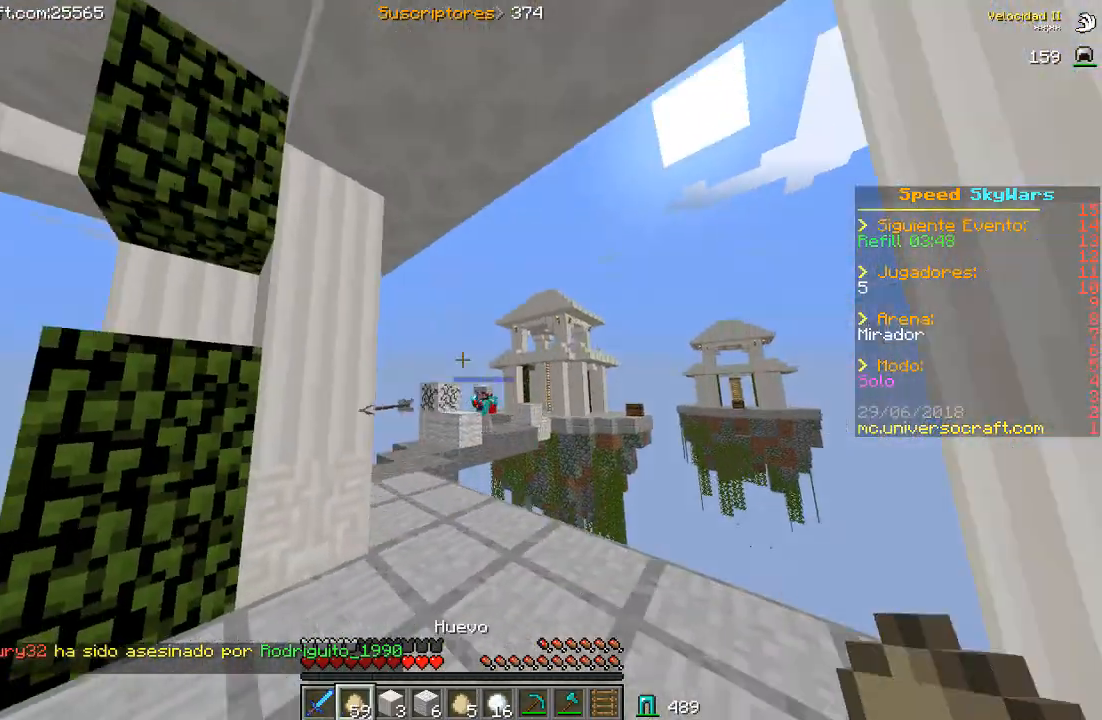
{"keys": [], "mouse": ["right"], "events": [[67, "d", "up"]]}
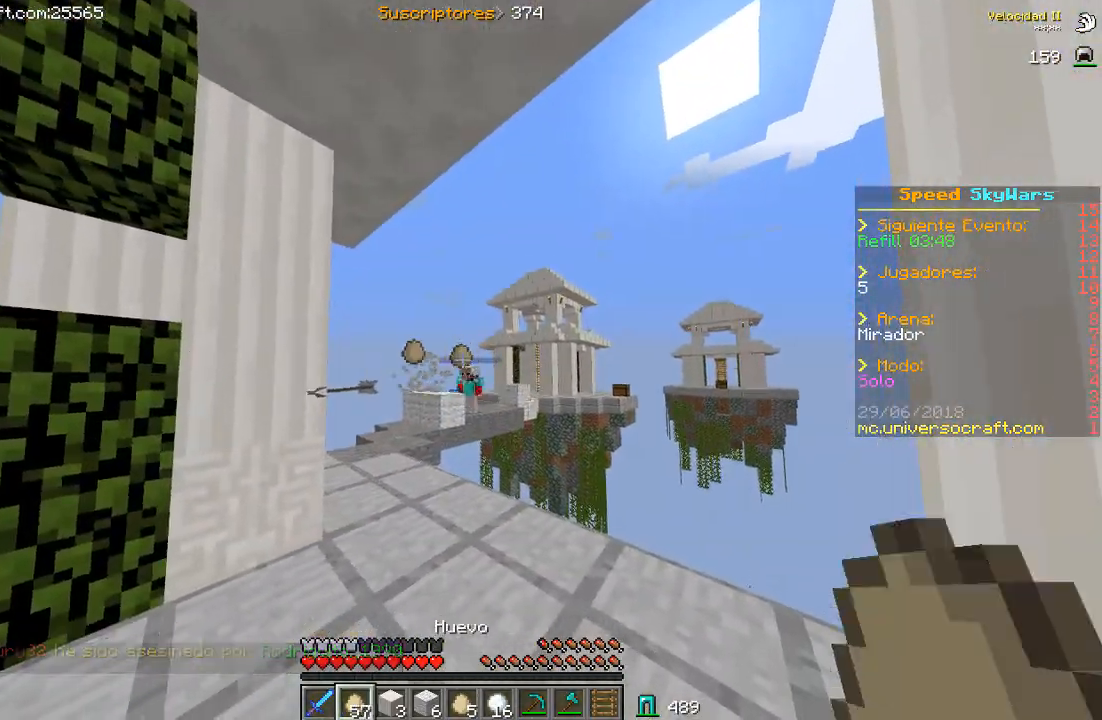
{"keys": [], "mouse": ["right"], "events": []}
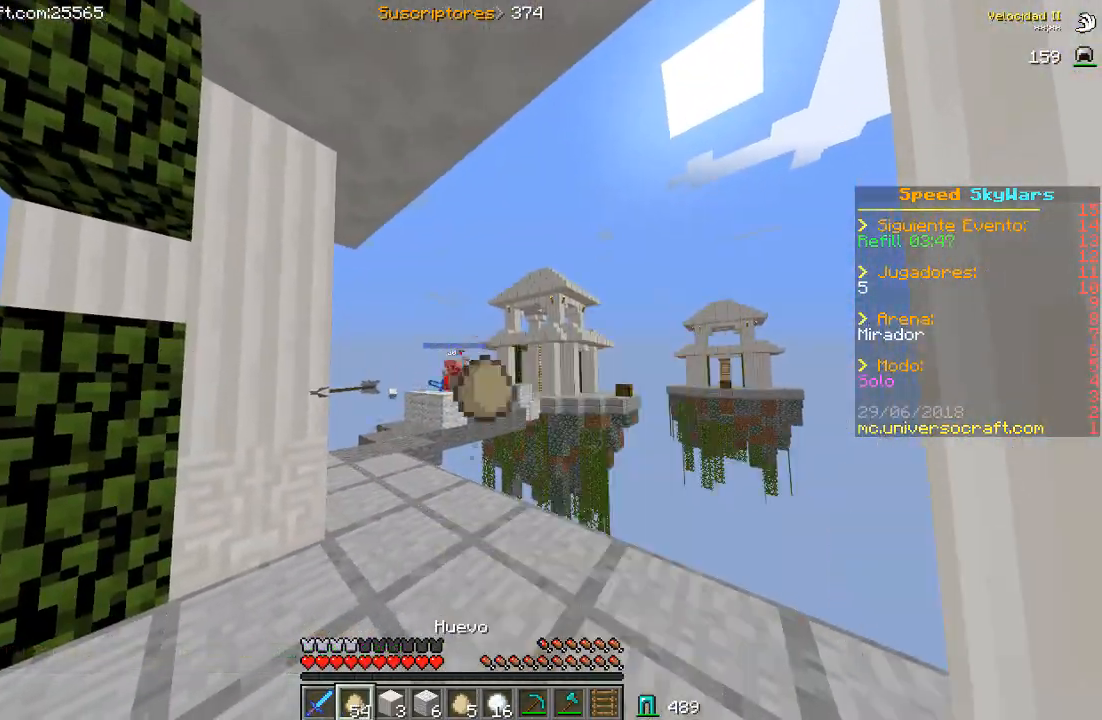
{"keys": [], "mouse": ["right"], "events": []}
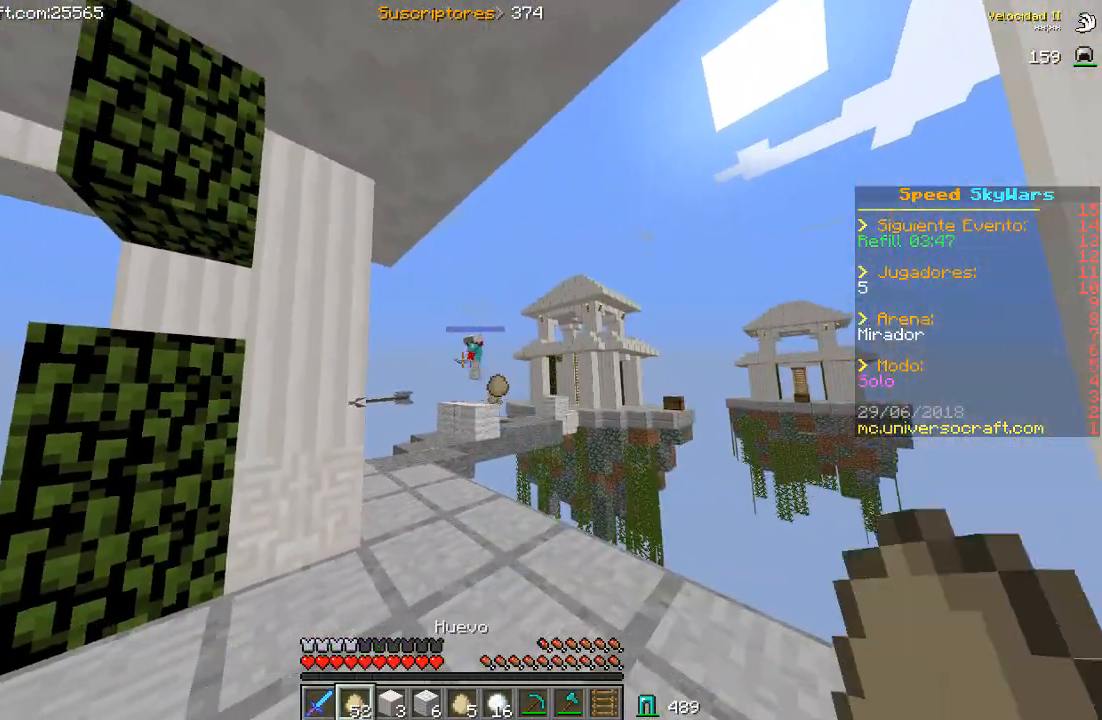
{"keys": [], "mouse": ["right"], "events": []}
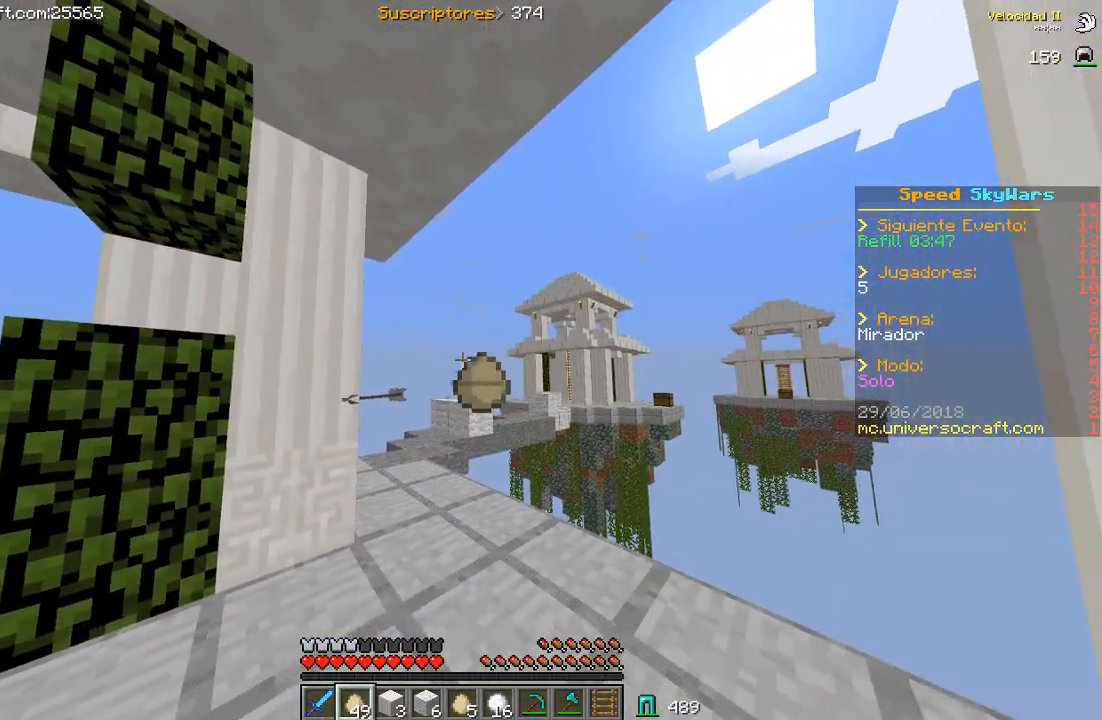
{"keys": ["w"], "mouse": [], "events": [[167, "mouse_right", "up"], [400, "w", "down"]]}
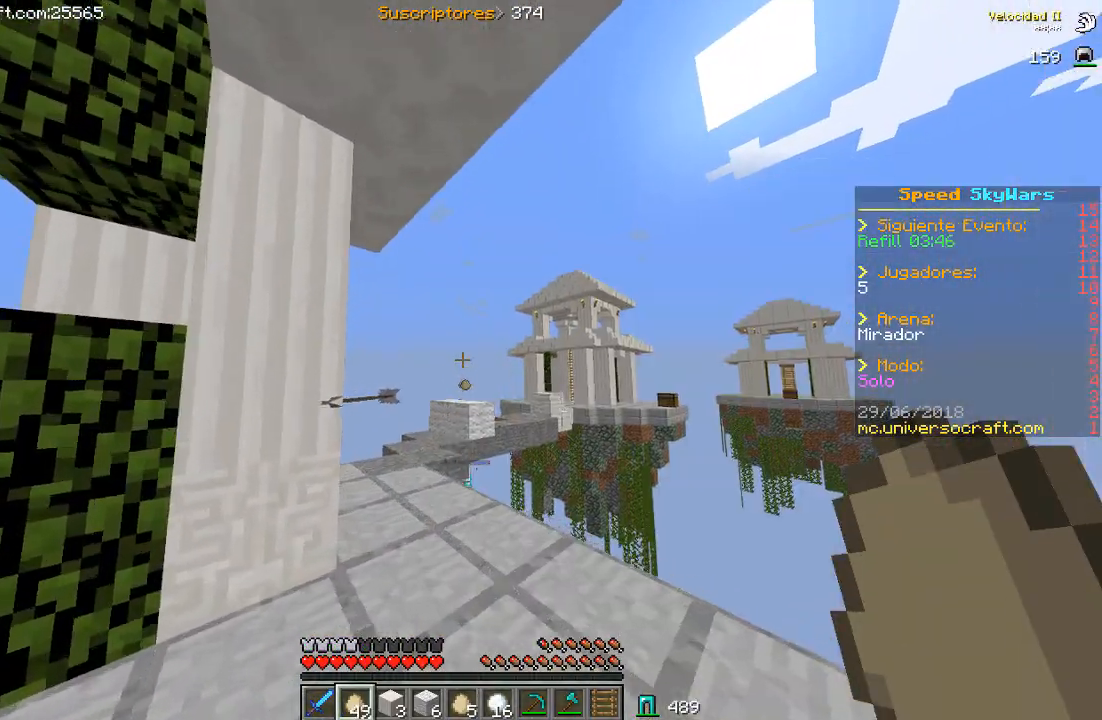
{"keys": ["a", "w"], "mouse": [], "events": [[333, "a", "down"]]}
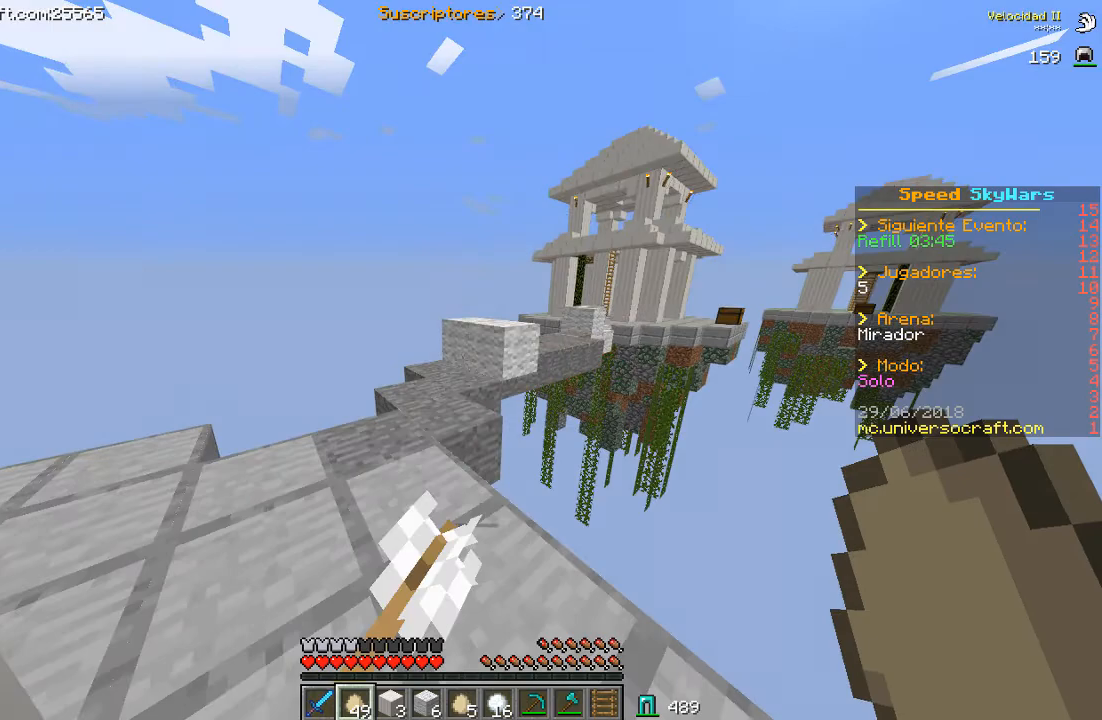
{"keys": ["w"], "mouse": [], "events": [[500, "a", "up"]]}
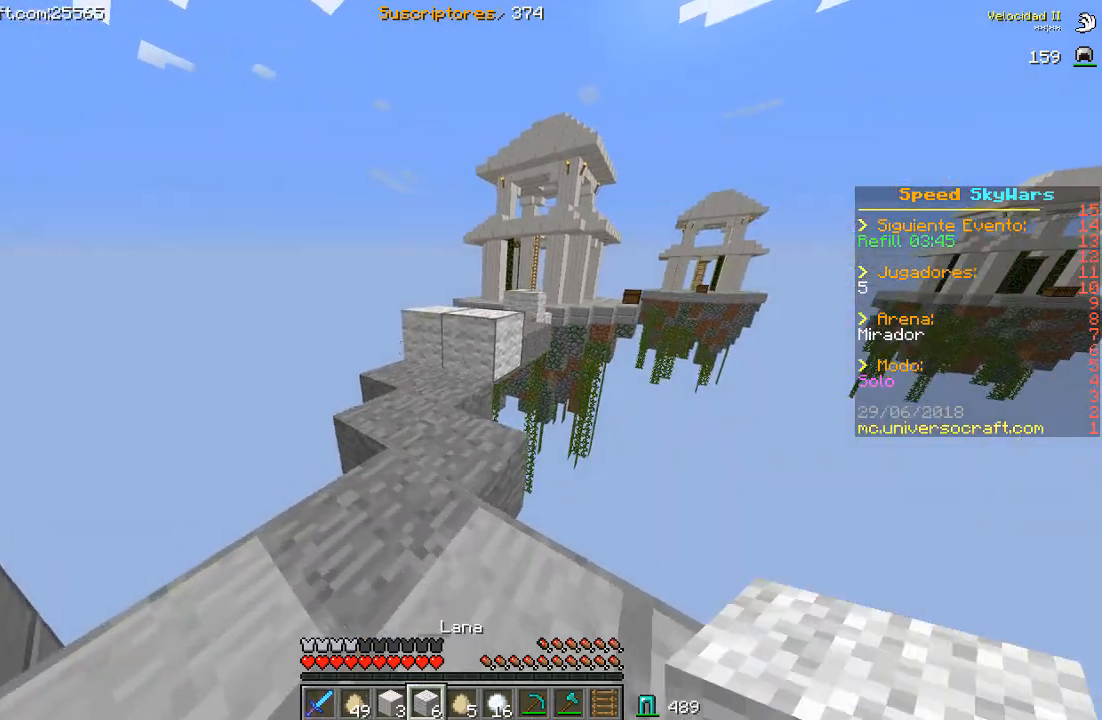
{"keys": ["w"], "mouse": [], "events": [[133, "a", "down"], [500, "a", "up"]]}
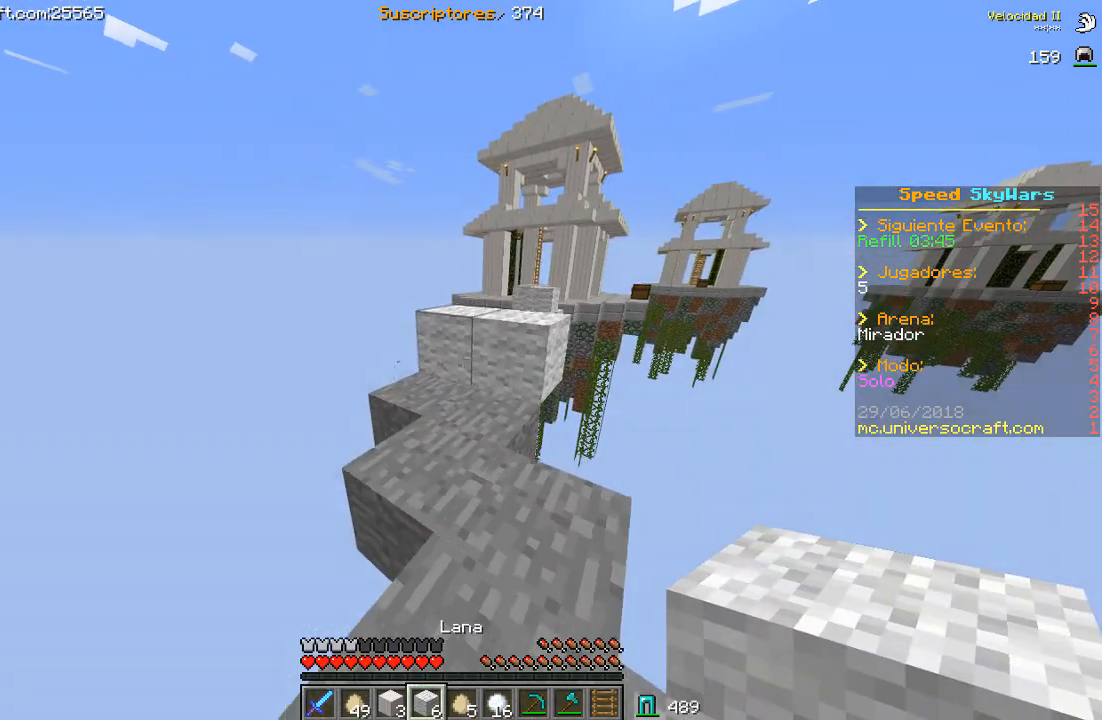
{"keys": ["d", "s"], "mouse": [], "events": [[133, "w", "up"], [200, "mouse_left", "down"], [400, "d", "down"], [433, "mouse_left", "up"], [500, "s", "down"]]}
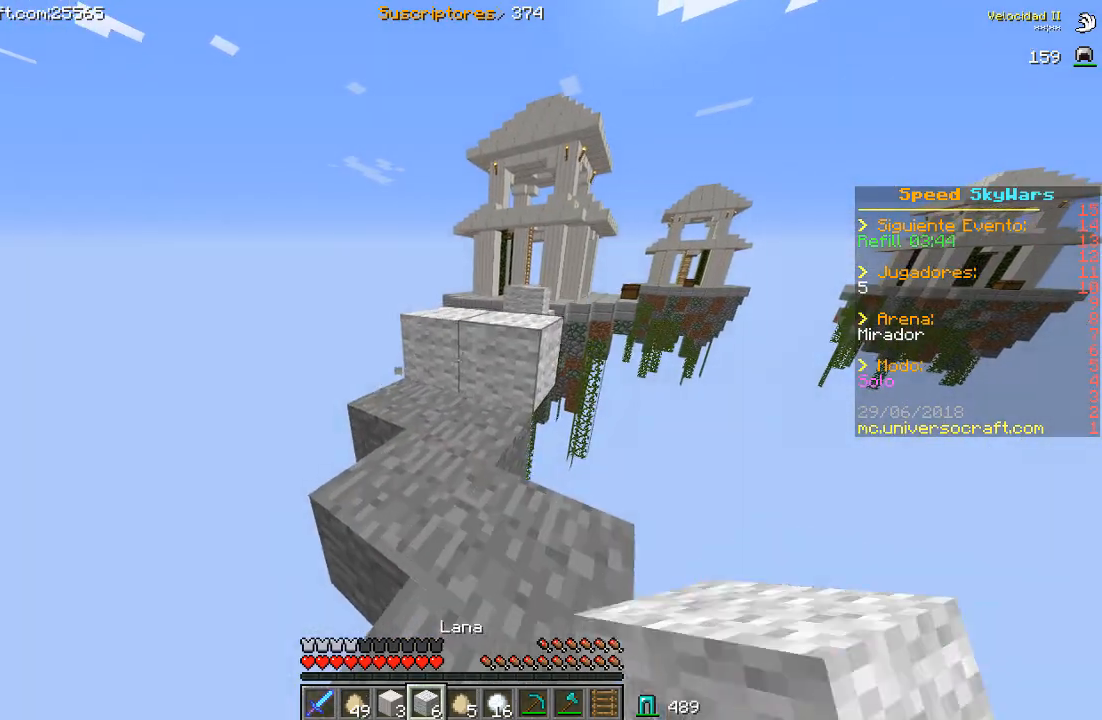
{"keys": [], "mouse": [], "events": [[33, "d", "up"], [400, "s", "up"]]}
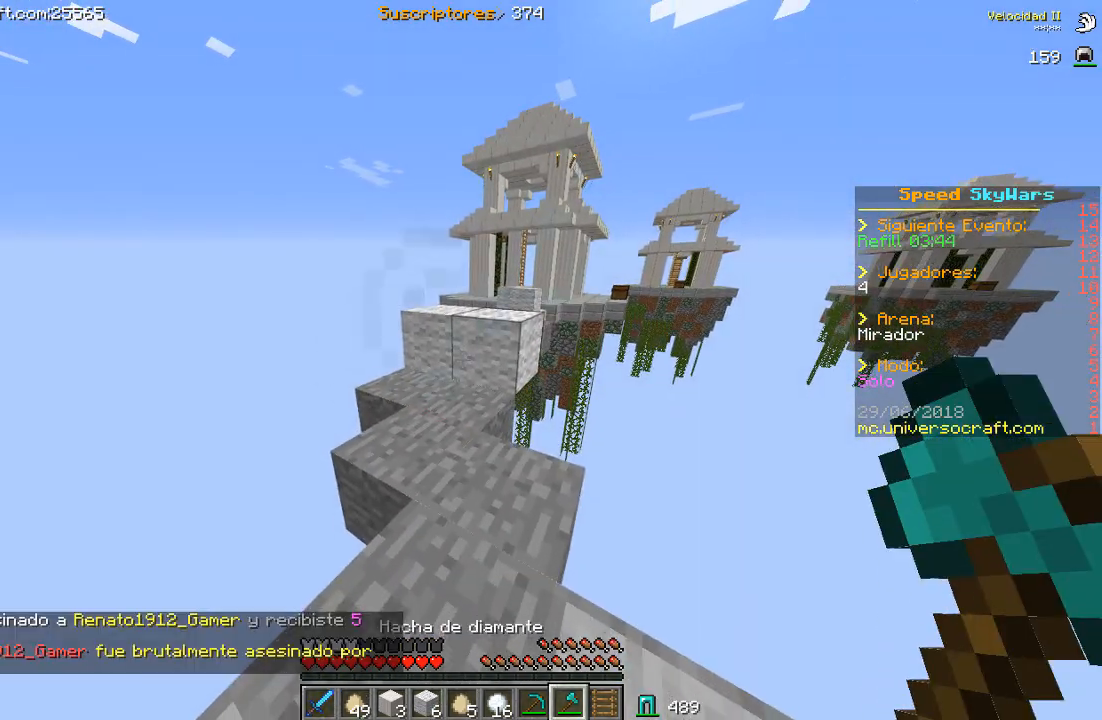
{"keys": ["w"], "mouse": ["left"], "events": [[200, "w", "down"], [267, "a", "down"], [333, "mouse_left", "down"], [467, "a", "up"]]}
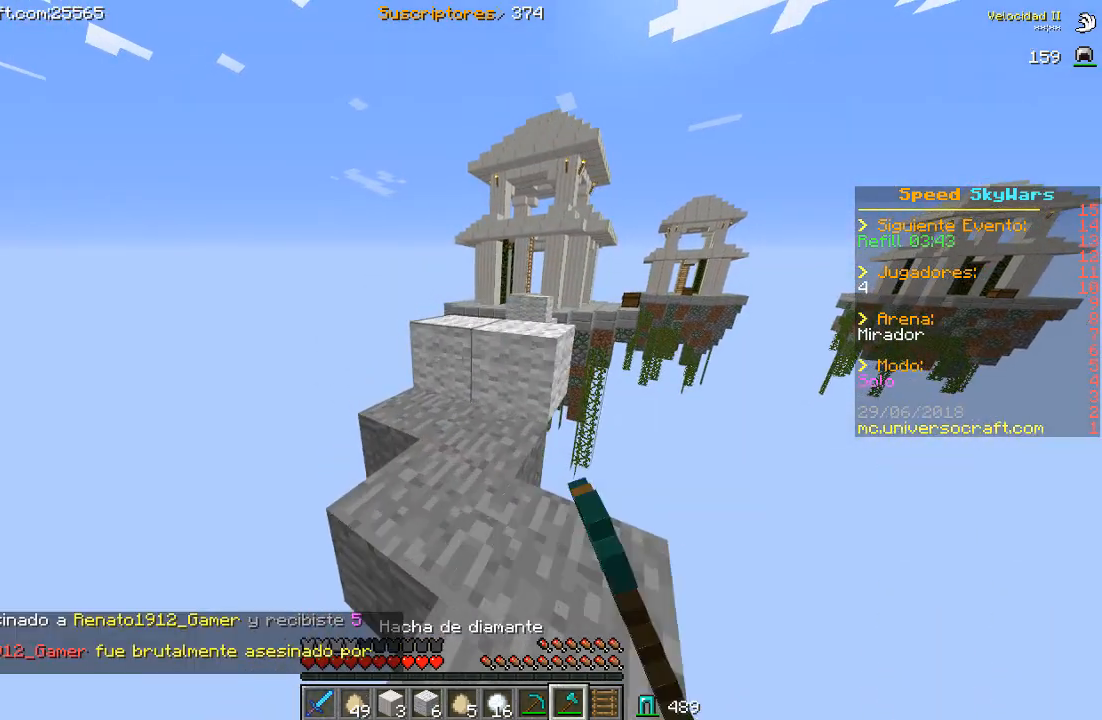
{"keys": ["w"], "mouse": ["left"], "events": []}
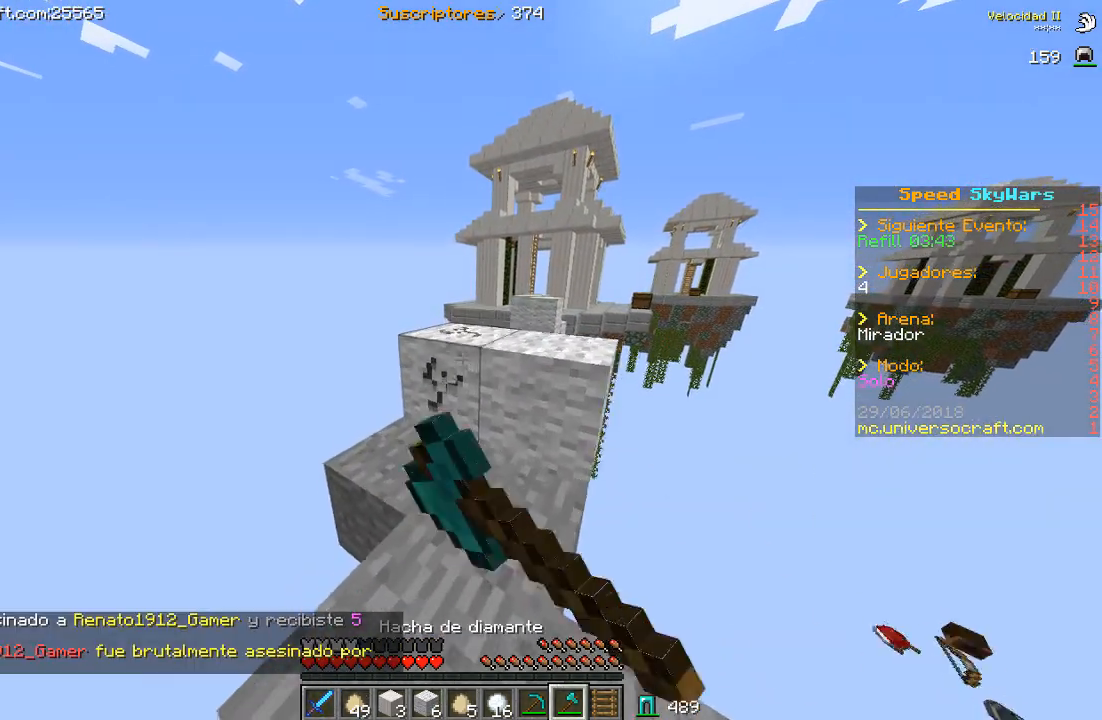
{"keys": ["a", "w"], "mouse": ["left"], "events": [[433, "a", "down"]]}
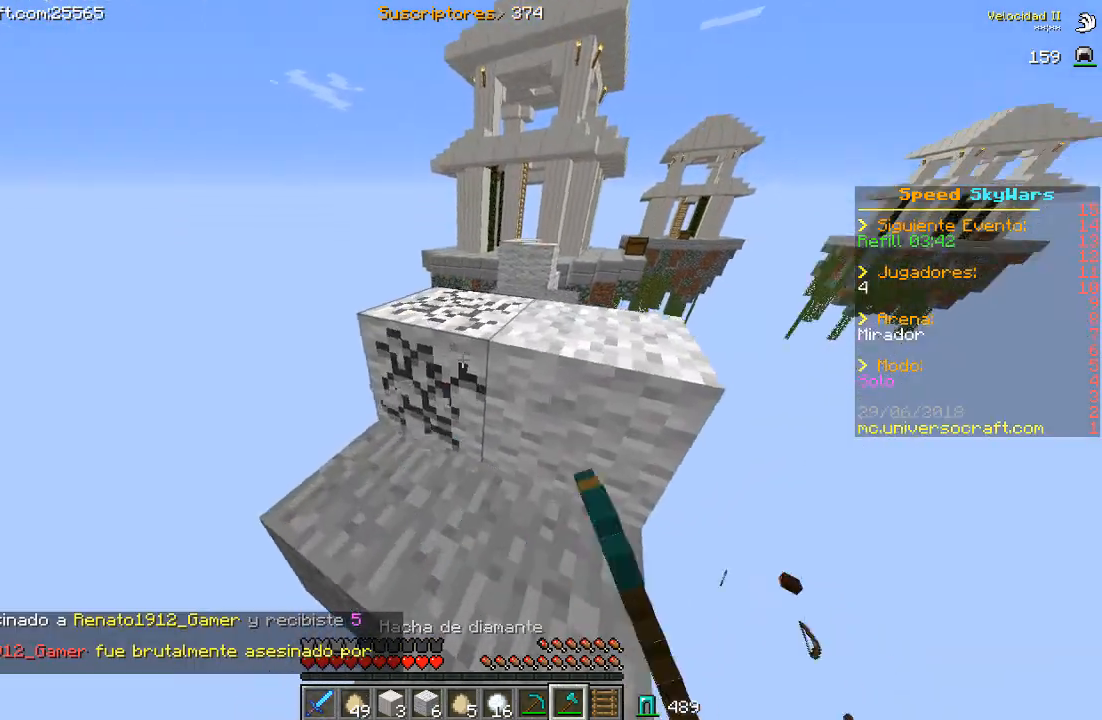
{"keys": ["a", "w"], "mouse": ["left"], "events": []}
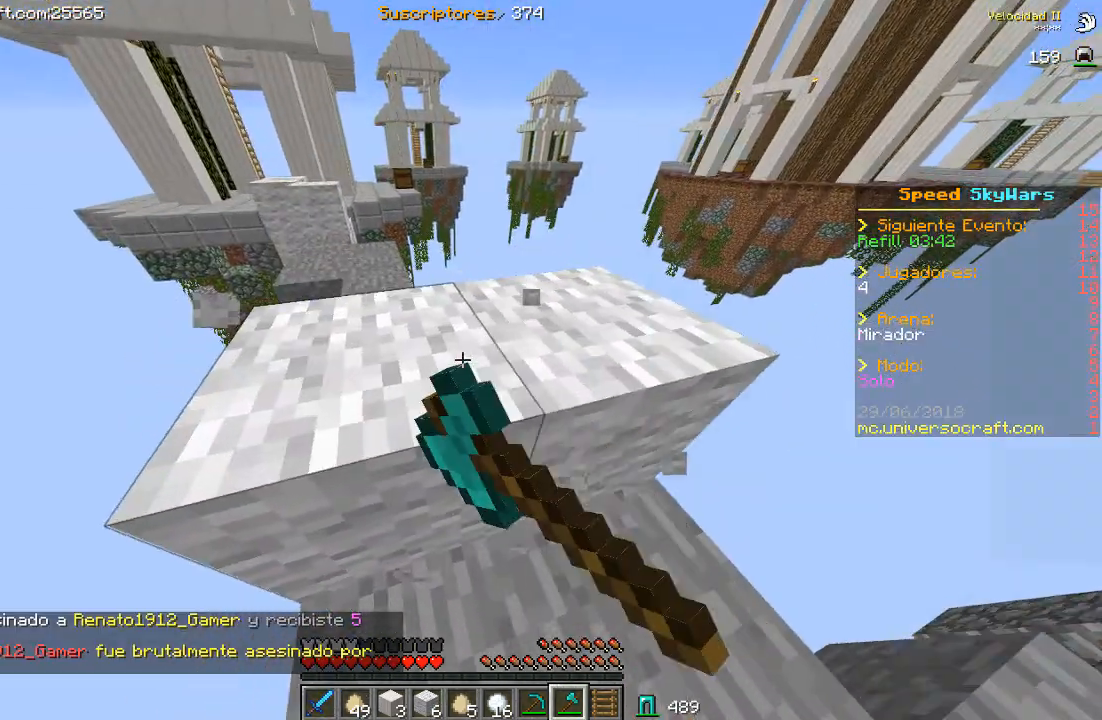
{"keys": ["w"], "mouse": ["left"], "events": [[100, "w", "up"], [200, "a", "up"], [433, "w", "down"]]}
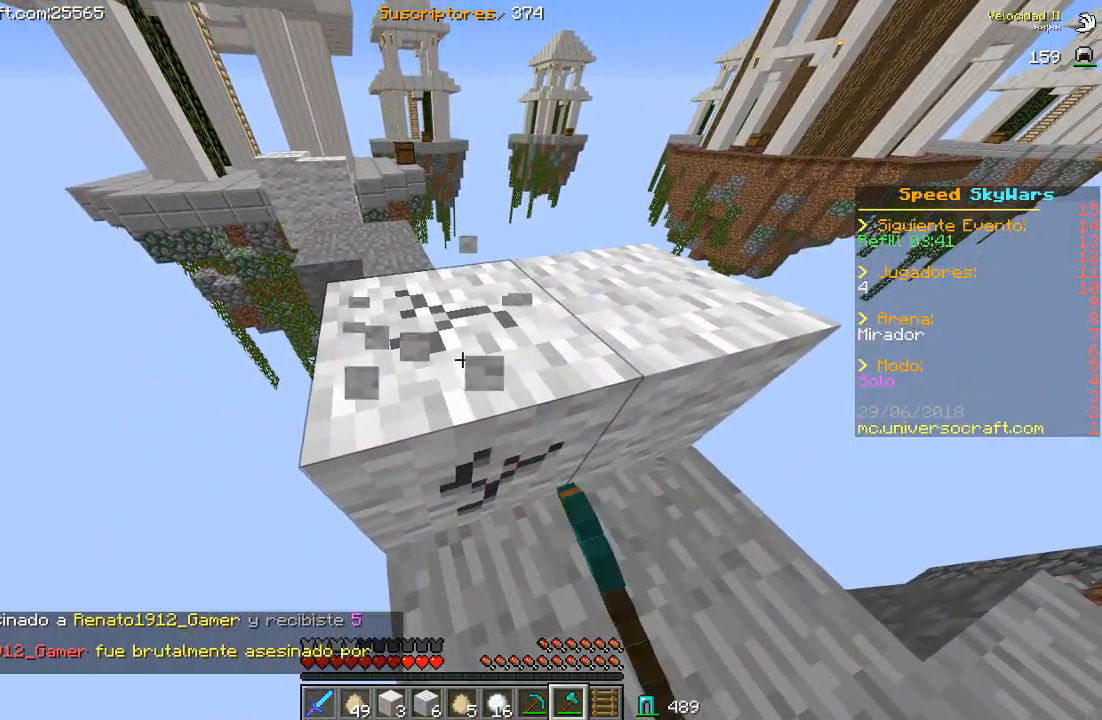
{"keys": ["w"], "mouse": ["left"], "events": []}
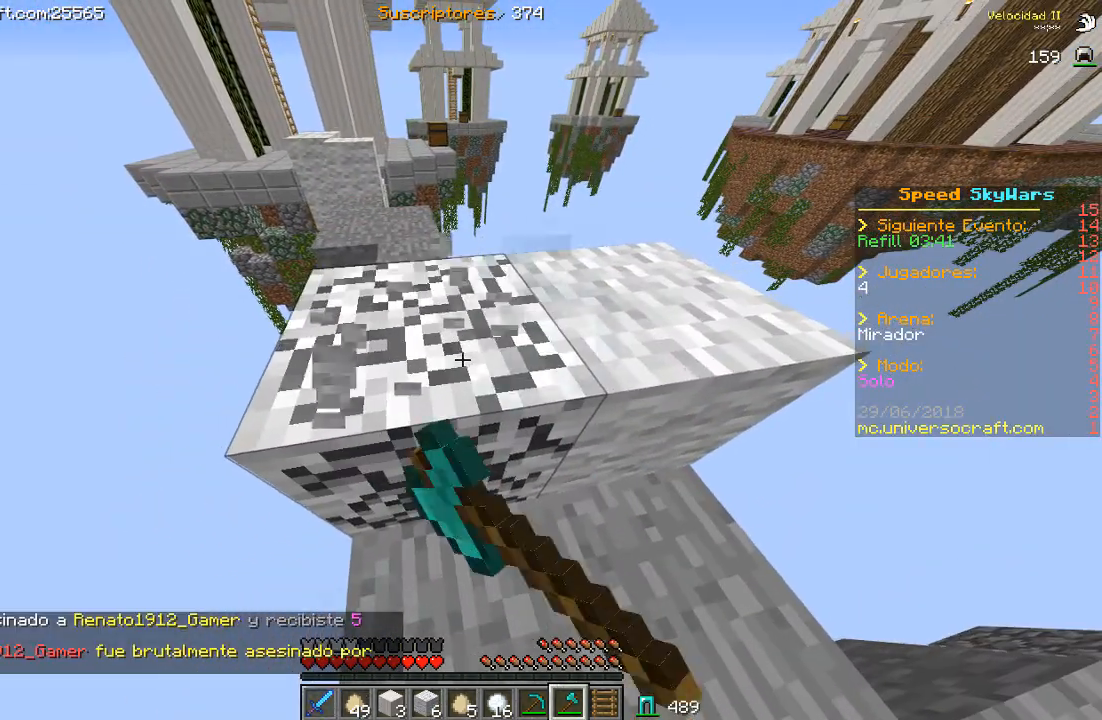
{"keys": ["w"], "mouse": ["left"], "events": [[200, "a", "down"], [467, "a", "up"]]}
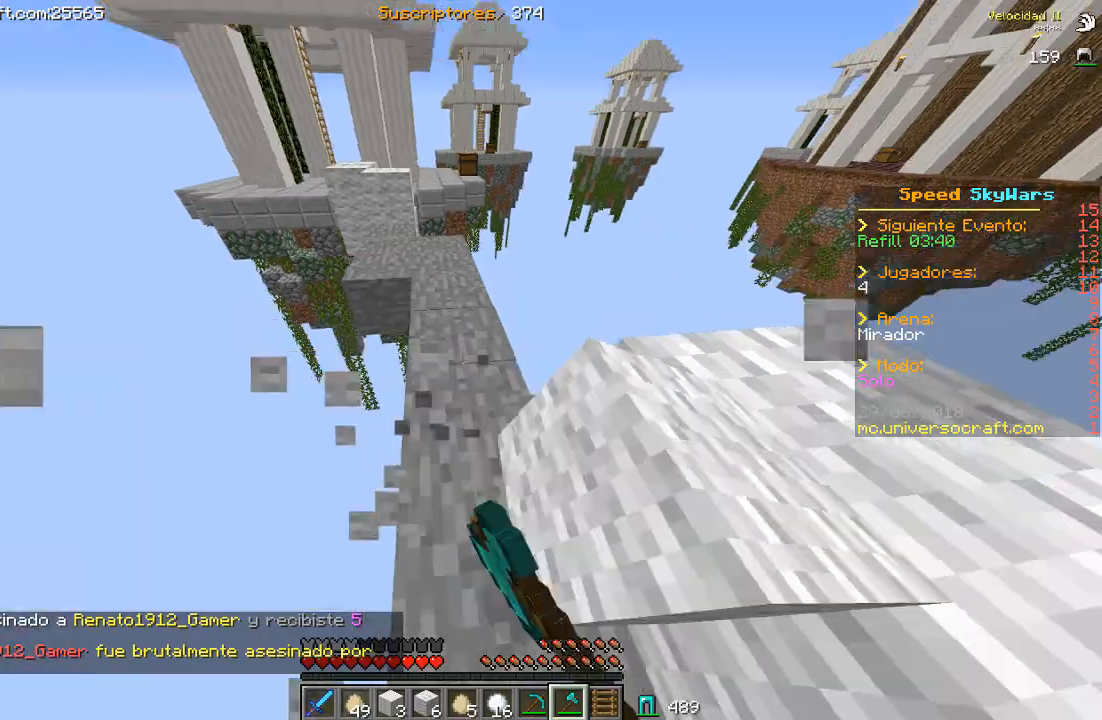
{"keys": ["w"], "mouse": [], "events": [[33, "mouse_left", "up"]]}
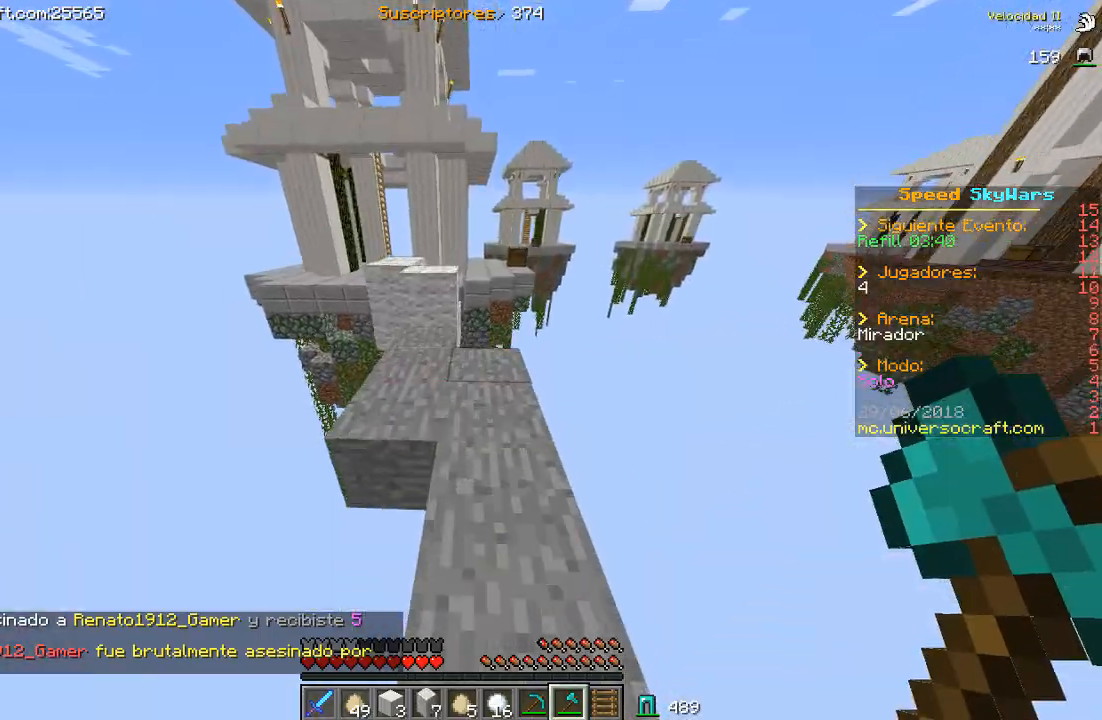
{"keys": ["a", "w"], "mouse": [], "events": [[333, "a", "down"]]}
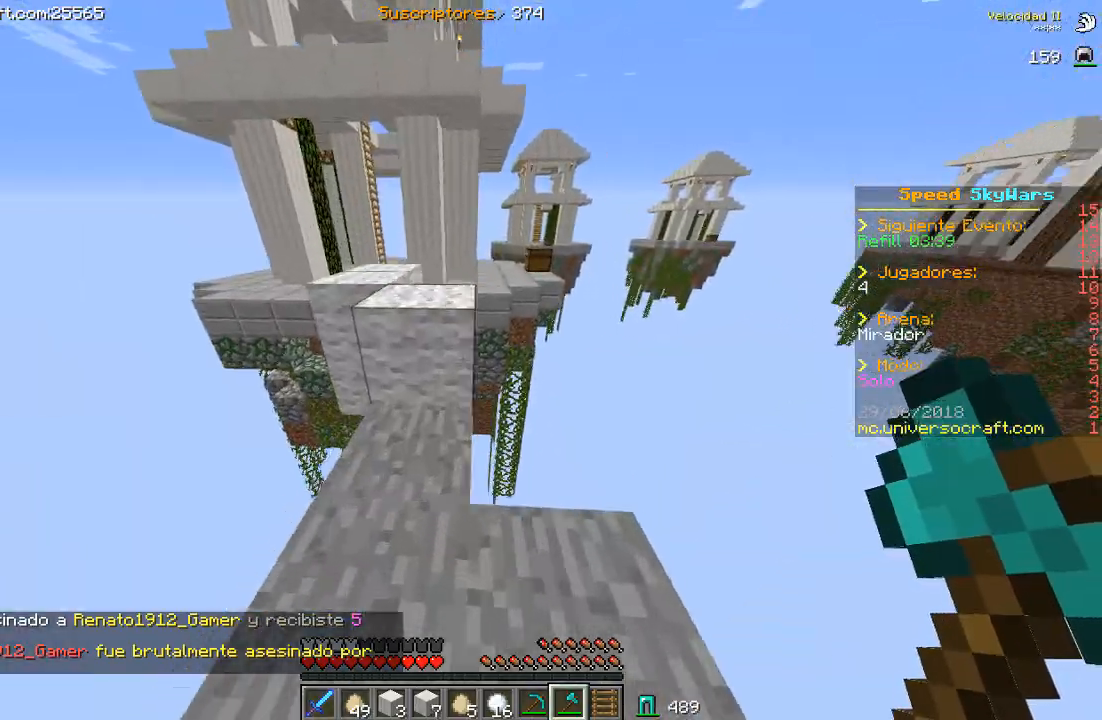
{"keys": ["a", "w"], "mouse": [], "events": [[33, "a", "up"], [433, "a", "down"]]}
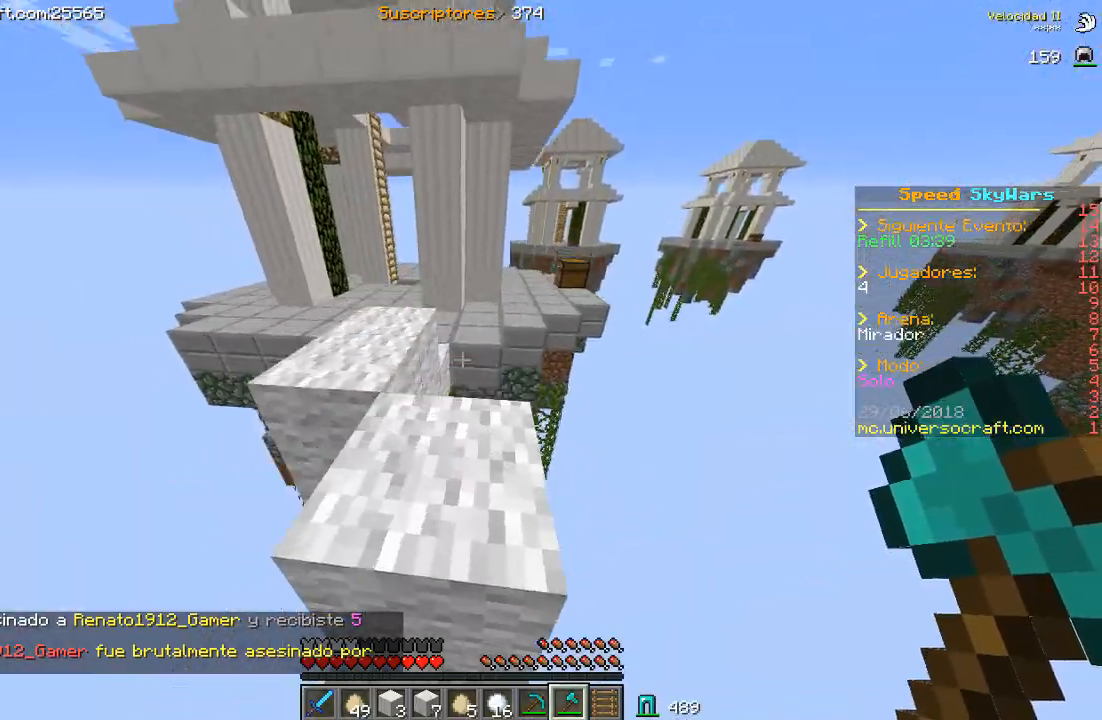
{"keys": ["w"], "mouse": [], "events": [[67, "a", "up"]]}
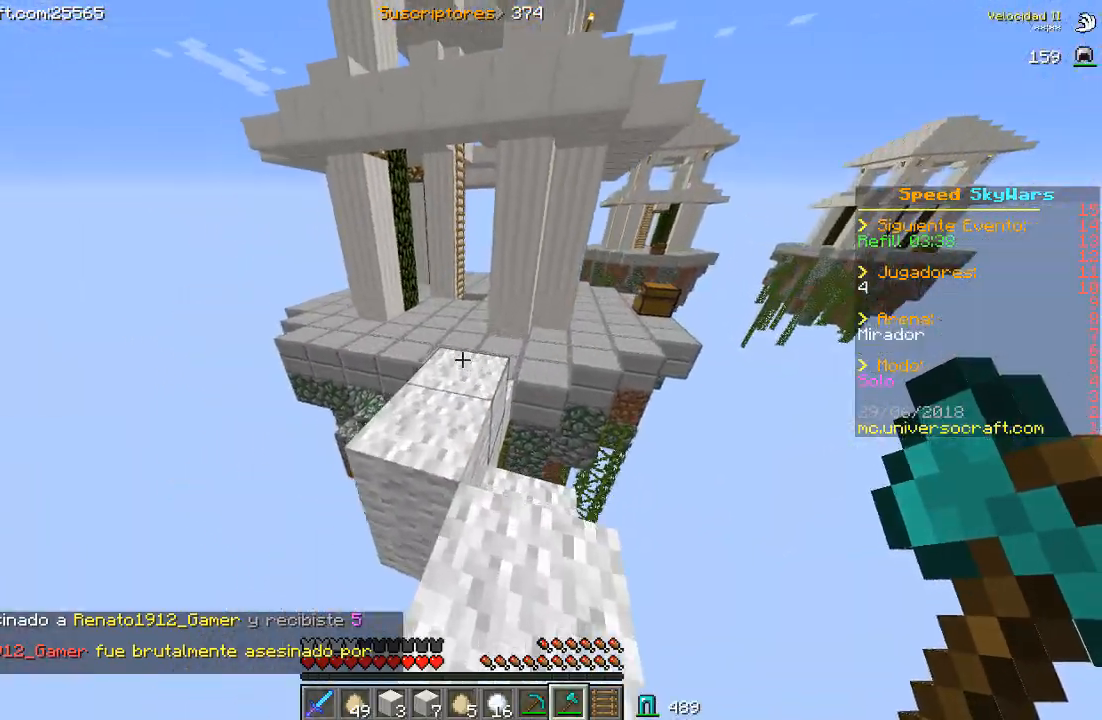
{"keys": ["w"], "mouse": [], "events": []}
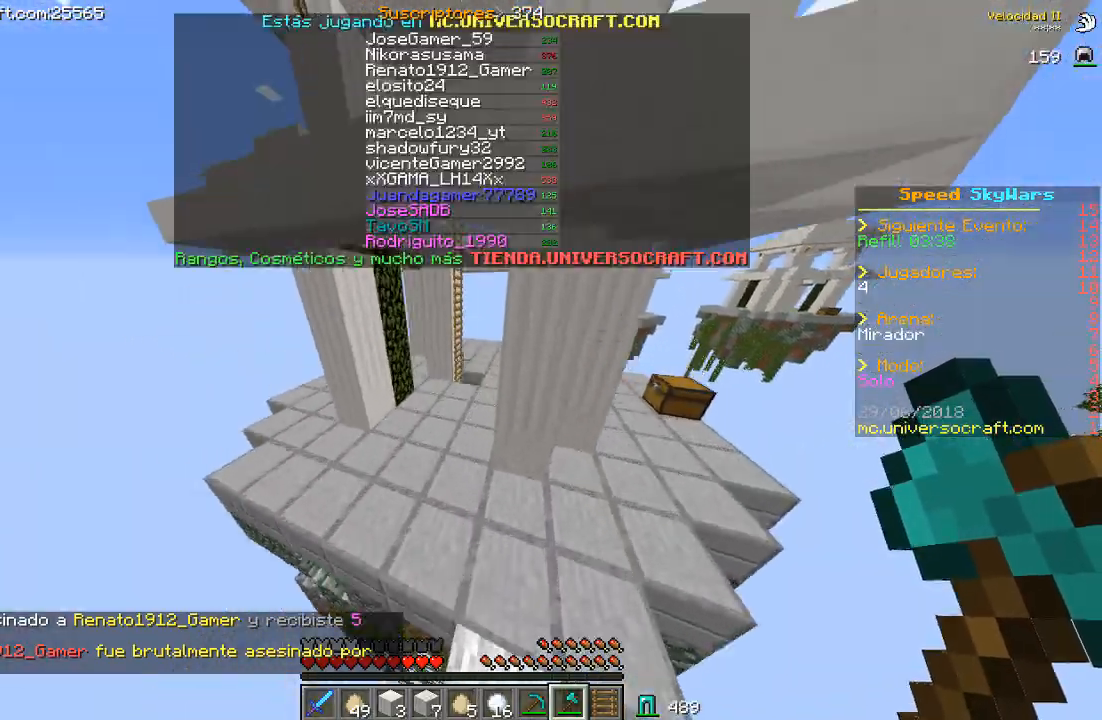
{"keys": ["w"], "mouse": [], "events": []}
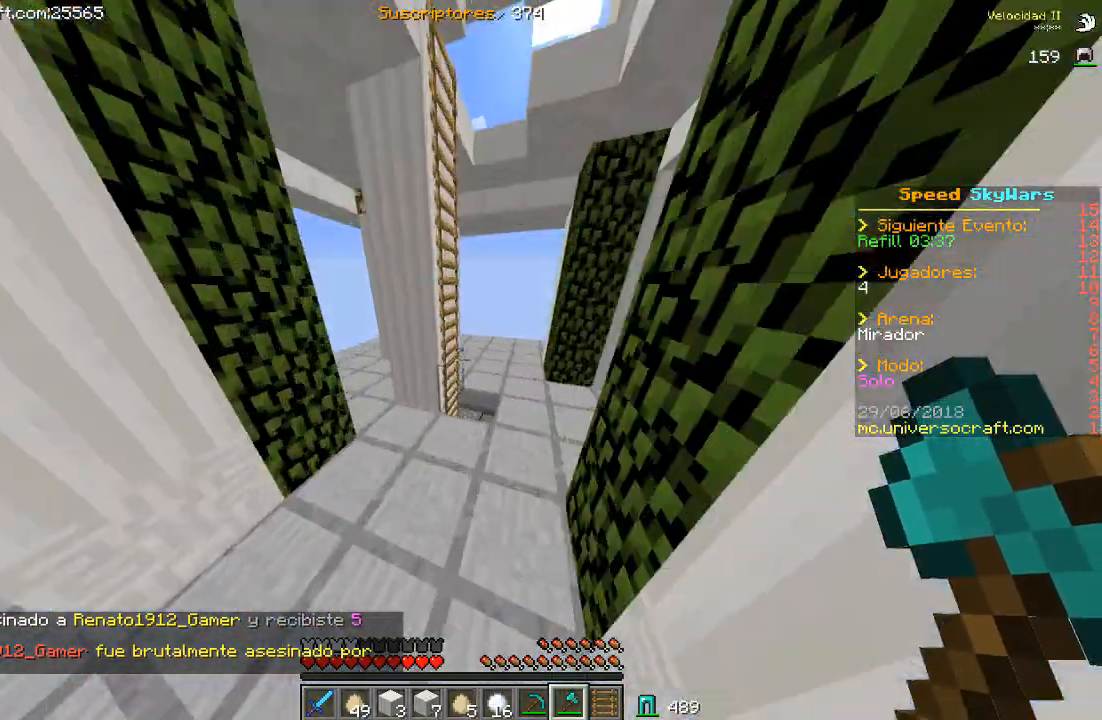
{"keys": ["a", "w"], "mouse": [], "events": [[400, "a", "down"]]}